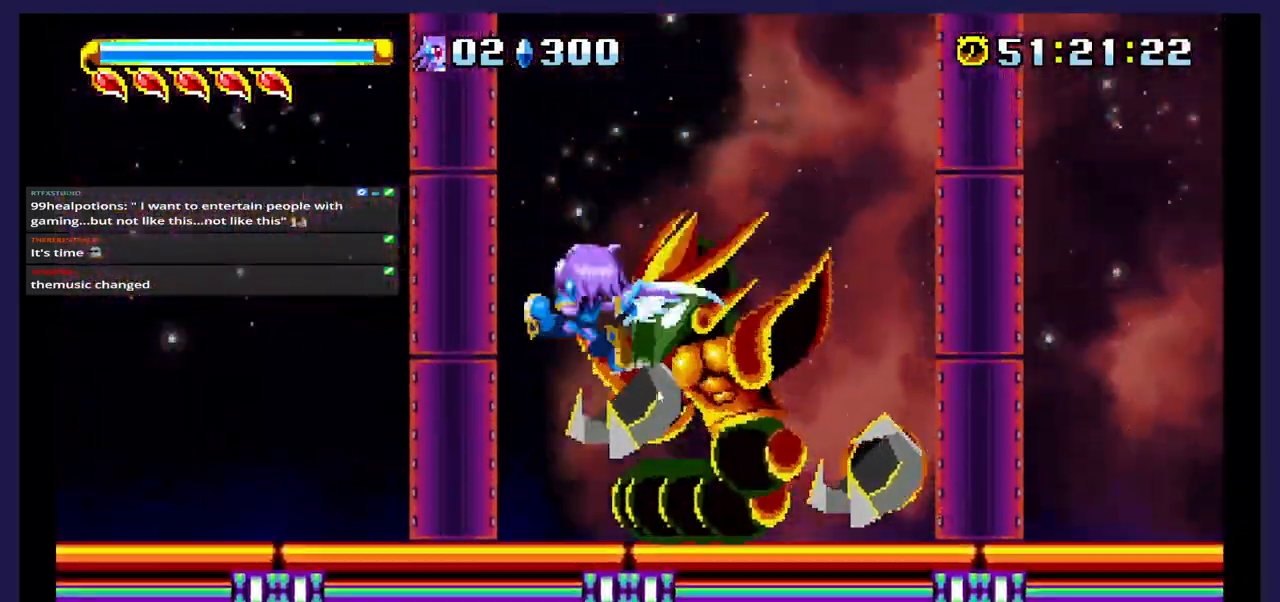
Gameplay with a controller (Xbox layout); each line is a JSON object with the inputs held at the frame after it (dt_ms = milliseconds from this image to that frame). "events" lists button and stick changes between this image and that frame as [ms after this image, input, new state], when the widget could be followed in between. Not read: left_stick right_stick.
{"dt_ms": 500, "buttons": ["A", "DPAD_LEFT"], "events": [[100, "DPAD_RIGHT", "up"], [133, "DPAD_LEFT", "down"], [133, "X", "up"], [433, "A", "down"]]}
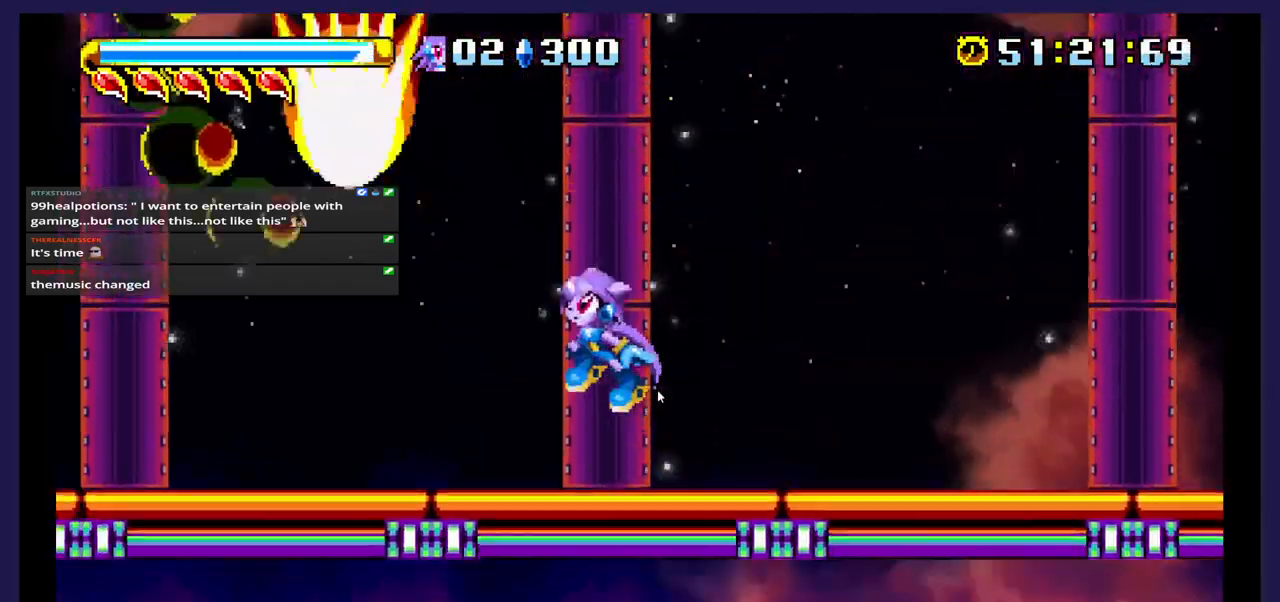
{"dt_ms": 500, "buttons": ["DPAD_LEFT"], "events": [[100, "DPAD_LEFT", "up"], [250, "A", "up"], [367, "DPAD_LEFT", "down"]]}
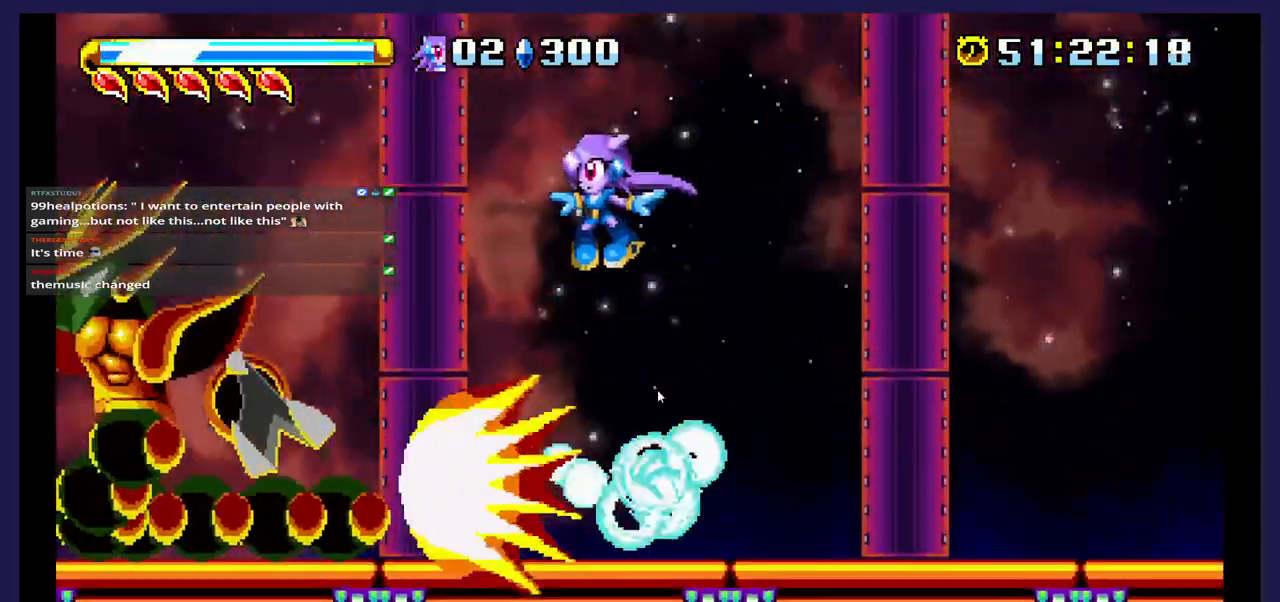
{"dt_ms": 500, "buttons": ["A"], "events": [[183, "DPAD_LEFT", "up"], [400, "A", "down"]]}
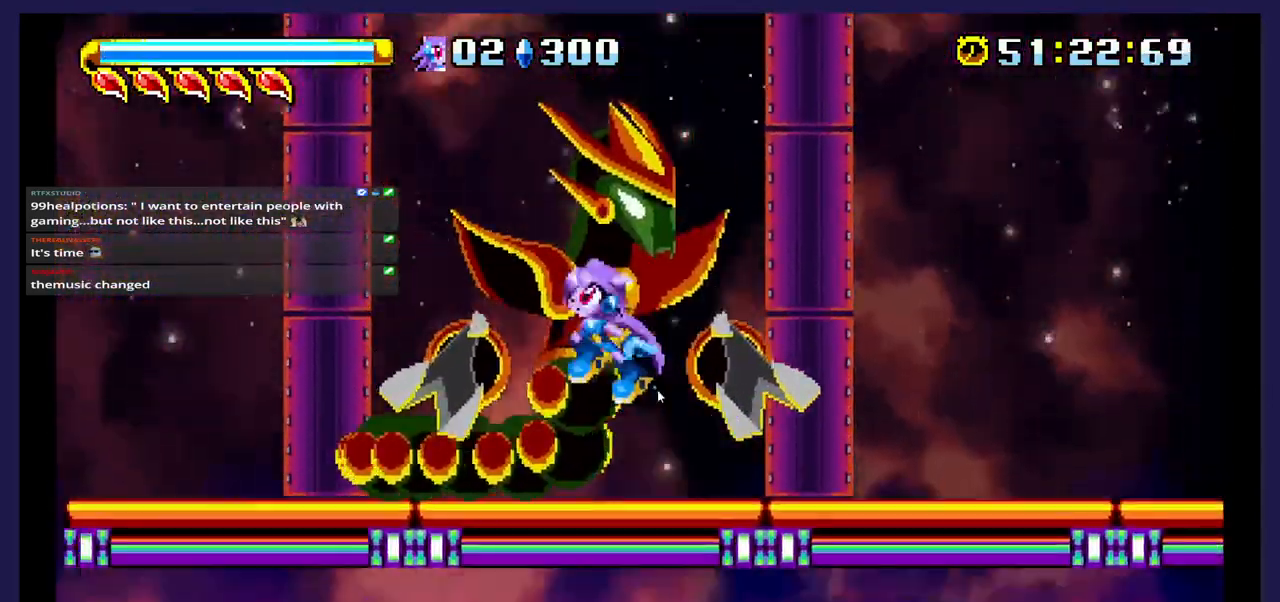
{"dt_ms": 500, "buttons": [], "events": [[100, "A", "up"], [150, "X", "down"], [200, "DPAD_RIGHT", "down"], [383, "DPAD_RIGHT", "up"], [483, "X", "up"]]}
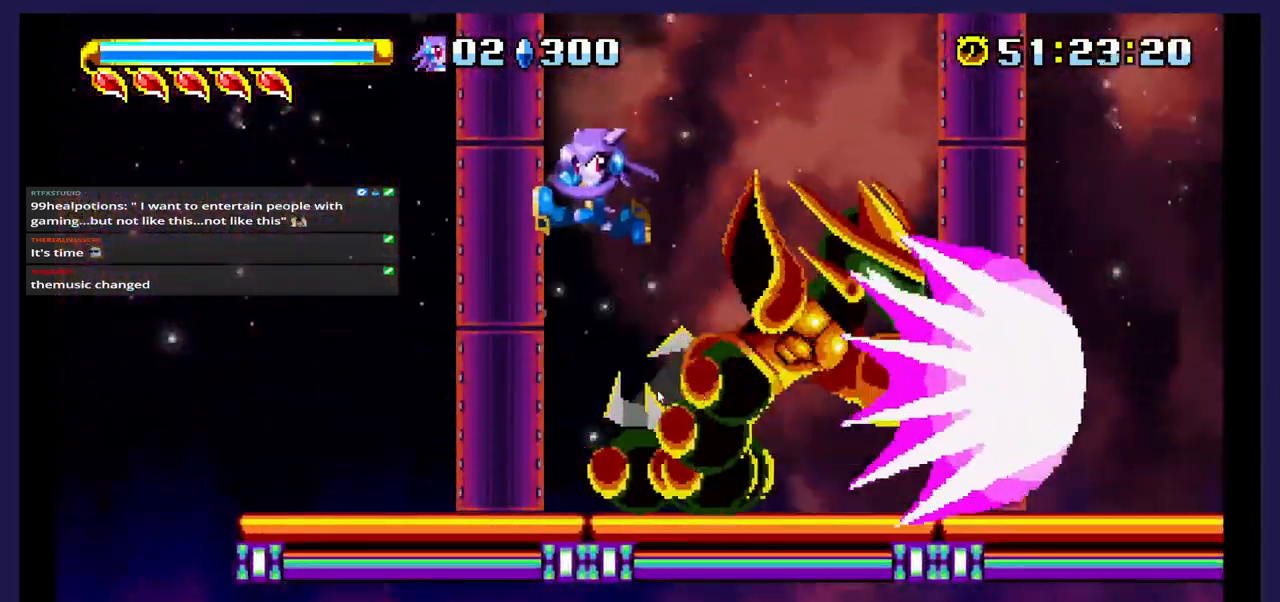
{"dt_ms": 500, "buttons": ["DPAD_RIGHT"], "events": [[33, "DPAD_LEFT", "down"], [50, "X", "down"], [150, "DPAD_LEFT", "up"], [200, "DPAD_RIGHT", "down"], [217, "X", "up"]]}
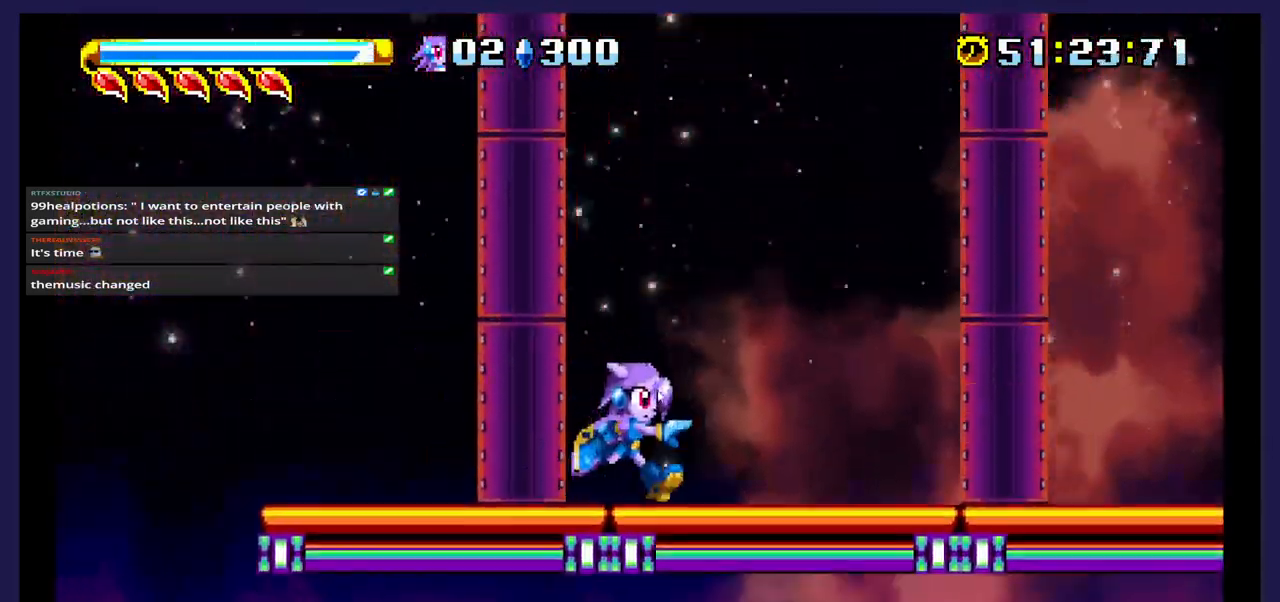
{"dt_ms": 500, "buttons": ["DPAD_RIGHT"], "events": []}
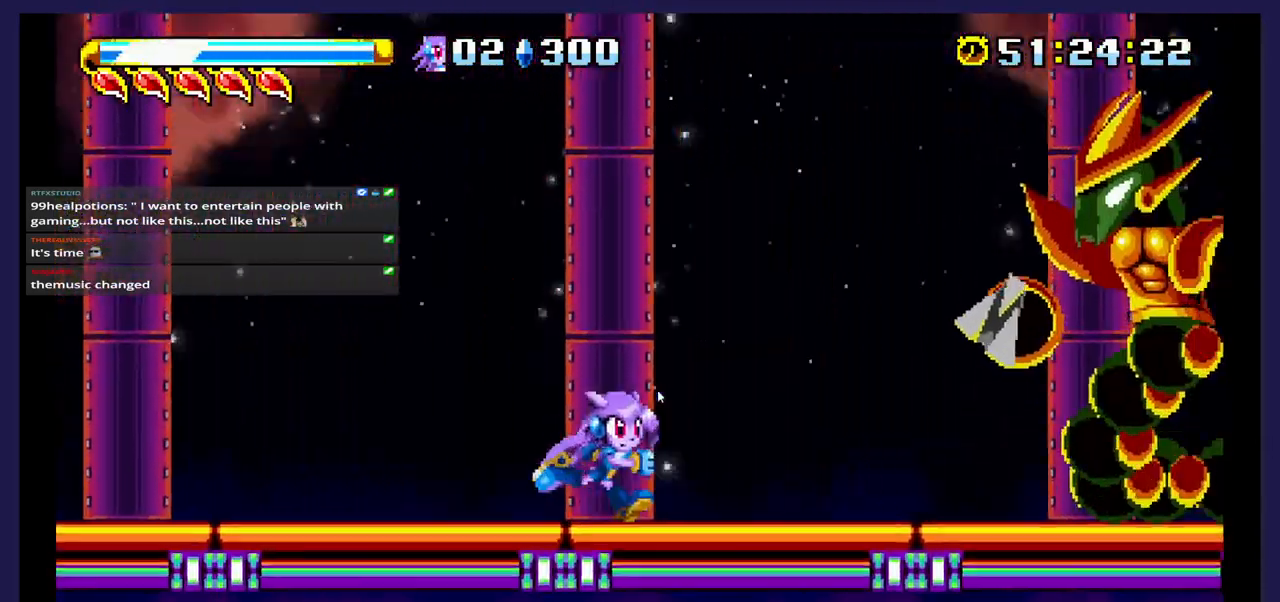
{"dt_ms": 500, "buttons": ["X", "DPAD_RIGHT"], "events": [[67, "A", "down"], [300, "A", "up"], [433, "X", "down"]]}
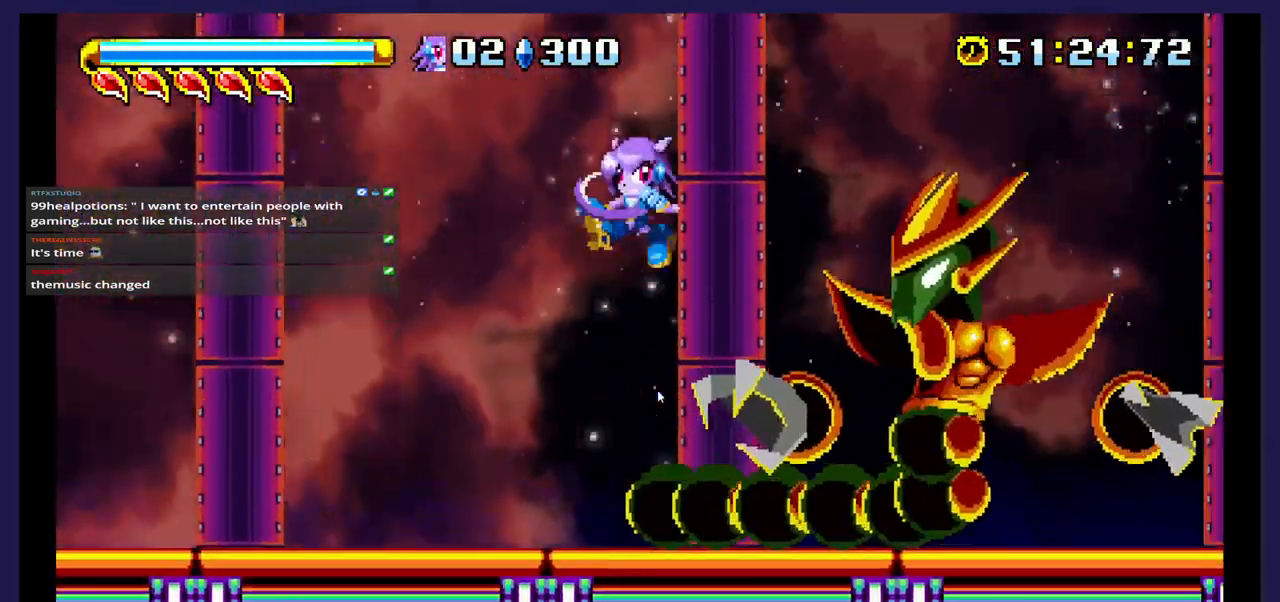
{"dt_ms": 500, "buttons": ["X", "DPAD_LEFT"], "events": [[67, "X", "up"], [133, "X", "down"], [283, "X", "up"], [317, "DPAD_RIGHT", "up"], [383, "DPAD_LEFT", "down"], [500, "X", "down"]]}
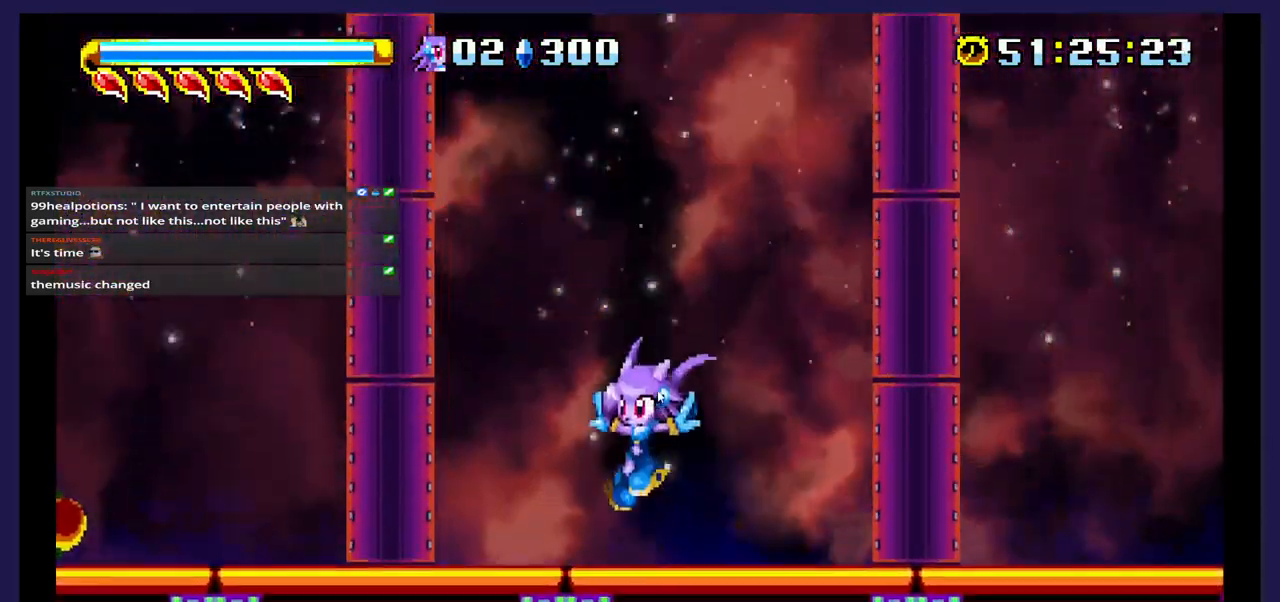
{"dt_ms": 500, "buttons": ["X", "DPAD_LEFT"], "events": []}
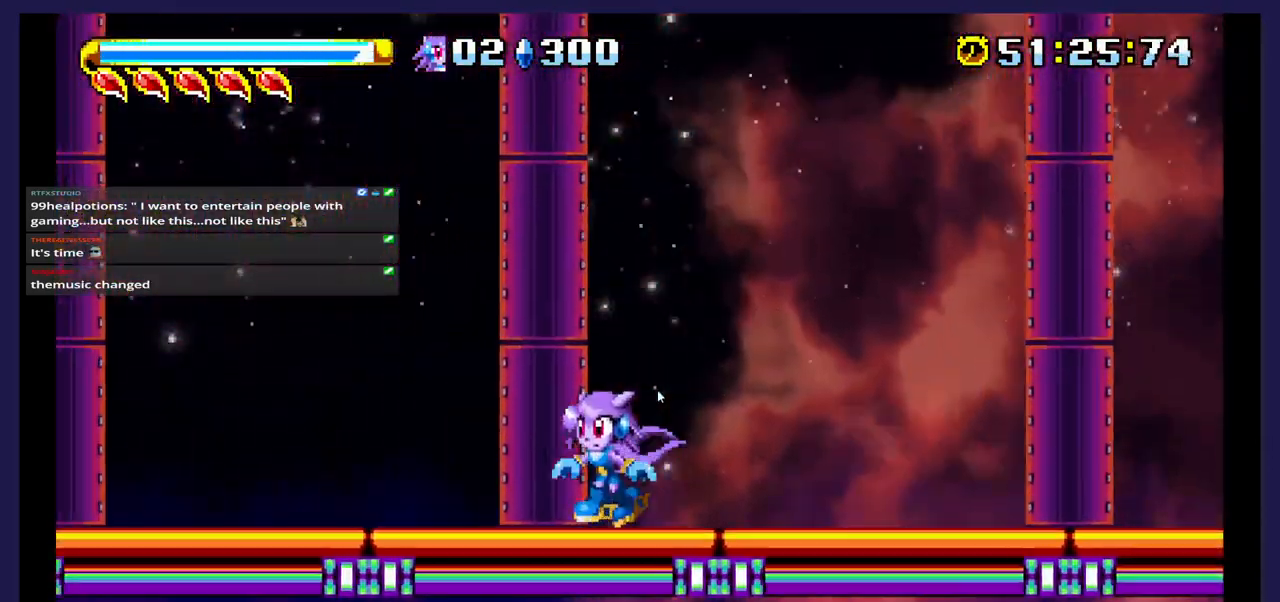
{"dt_ms": 500, "buttons": ["A", "DPAD_LEFT"], "events": [[333, "A", "down"], [333, "X", "up"]]}
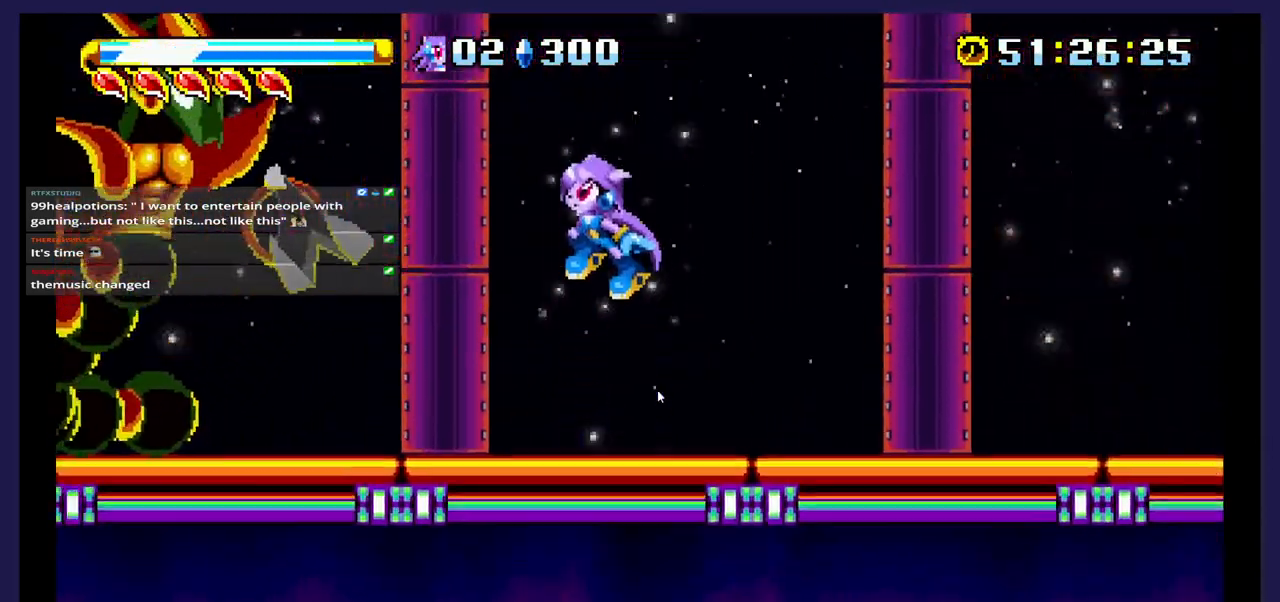
{"dt_ms": 500, "buttons": ["X"], "events": [[50, "A", "up"], [317, "X", "down"], [367, "DPAD_LEFT", "up"]]}
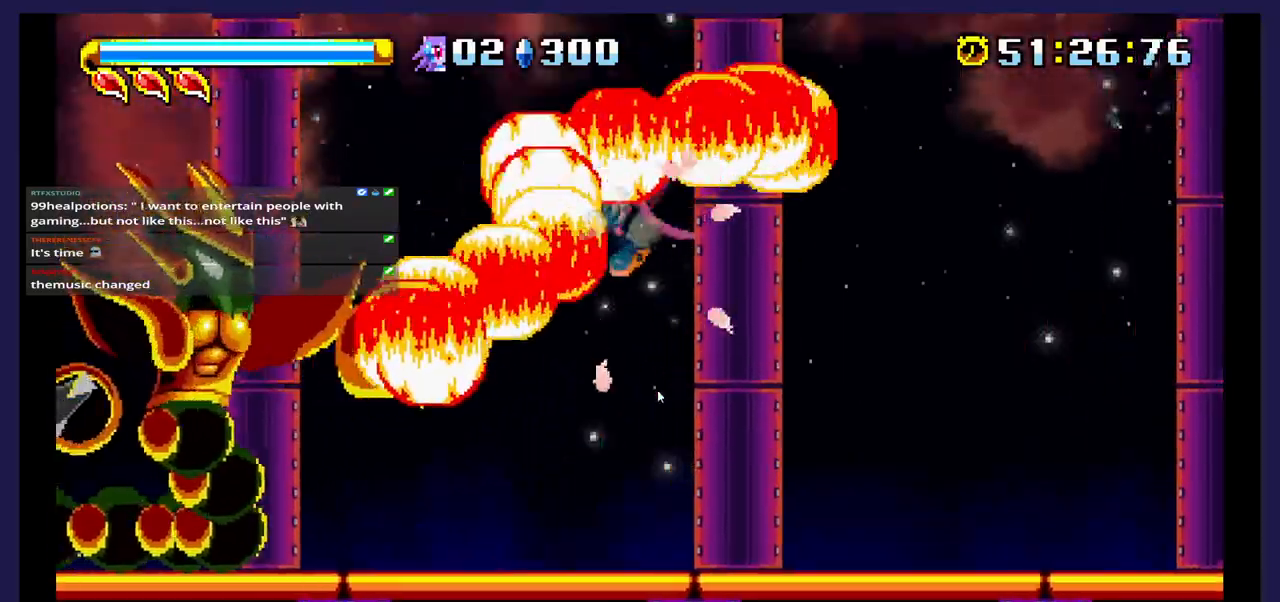
{"dt_ms": 500, "buttons": ["DPAD_LEFT"], "events": [[283, "DPAD_LEFT", "down"], [500, "X", "up"]]}
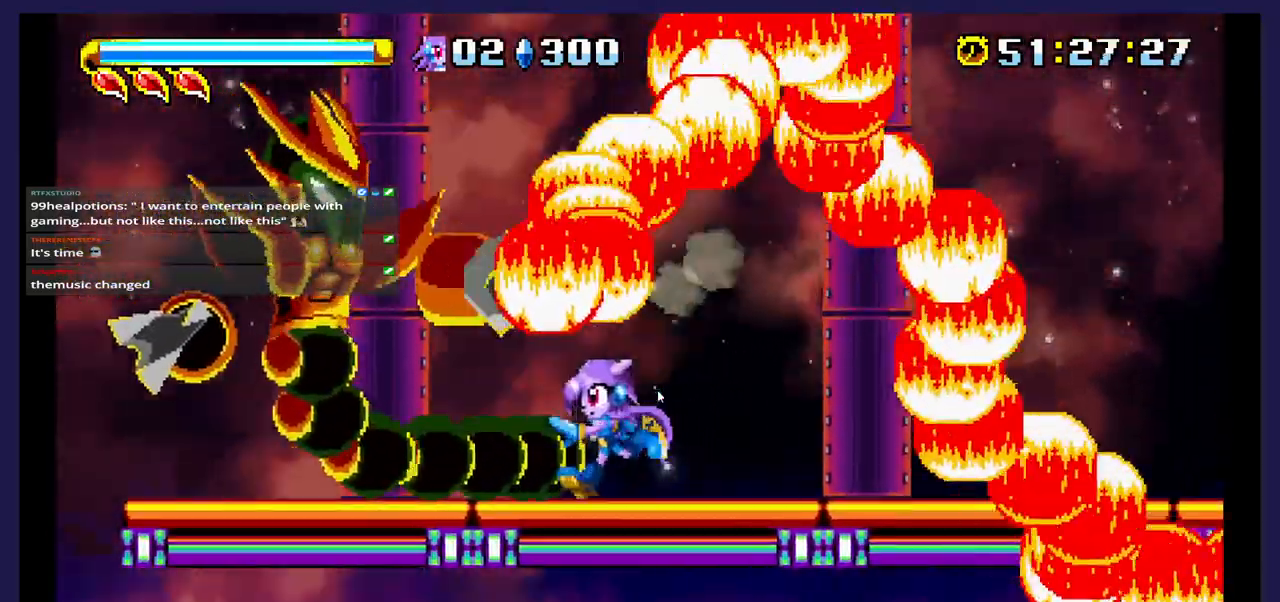
{"dt_ms": 500, "buttons": ["A"], "events": [[300, "DPAD_LEFT", "up"], [367, "A", "down"]]}
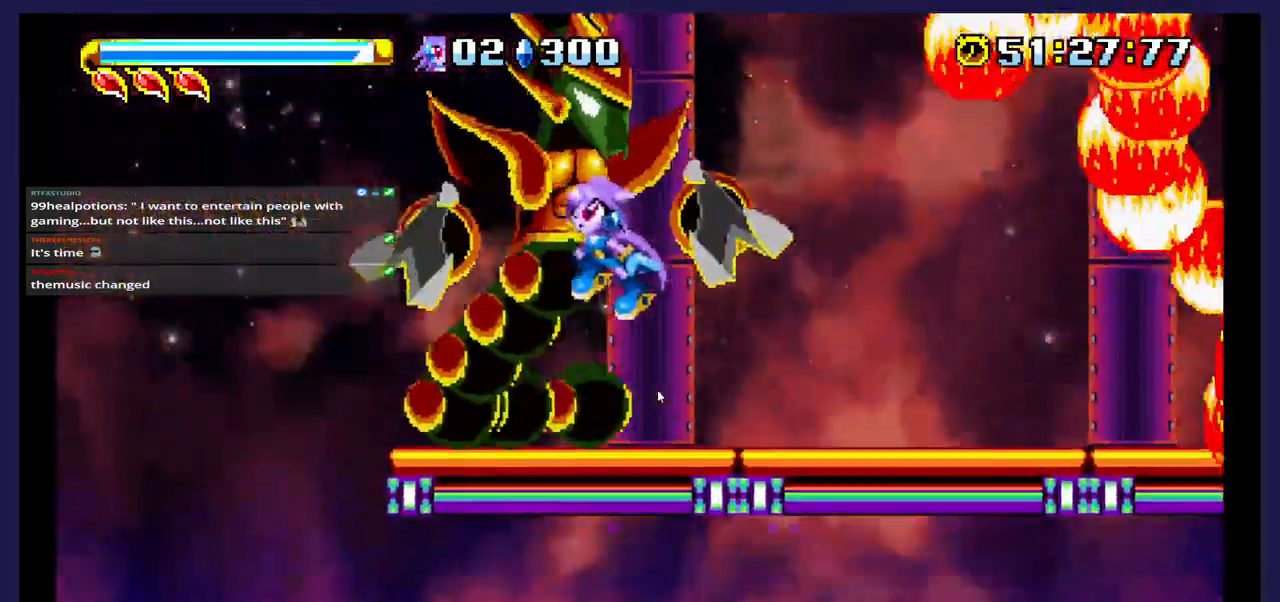
{"dt_ms": 500, "buttons": ["X", "DPAD_RIGHT"], "events": [[83, "A", "up"], [133, "X", "down"], [250, "DPAD_RIGHT", "down"]]}
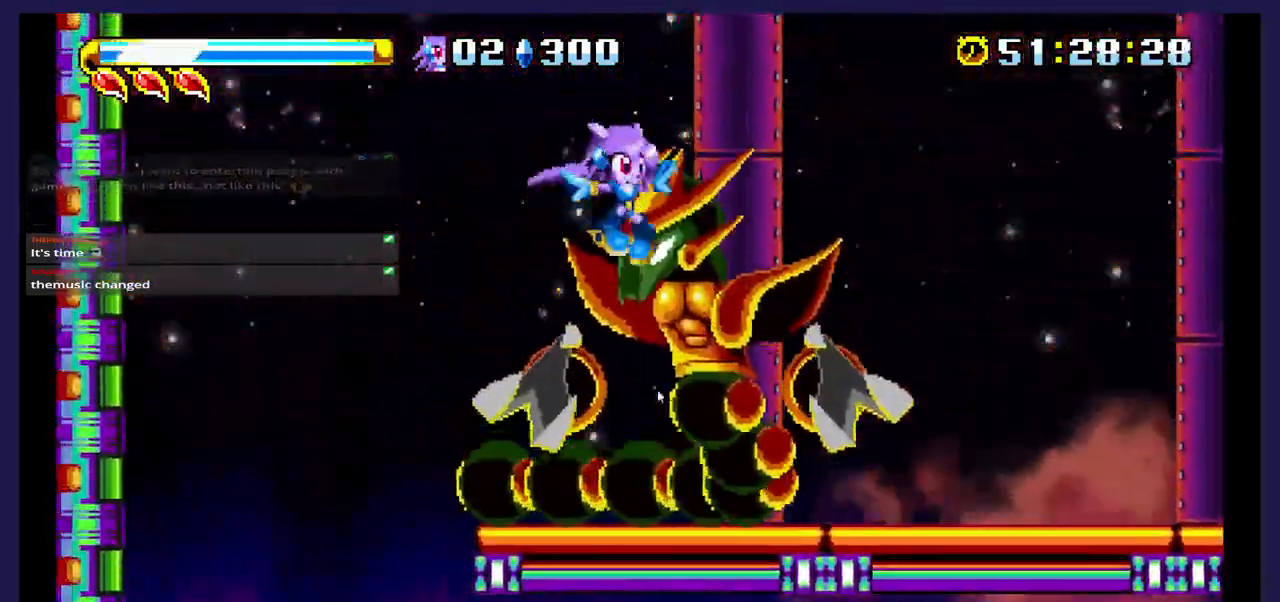
{"dt_ms": 500, "buttons": ["X", "DPAD_RIGHT"], "events": []}
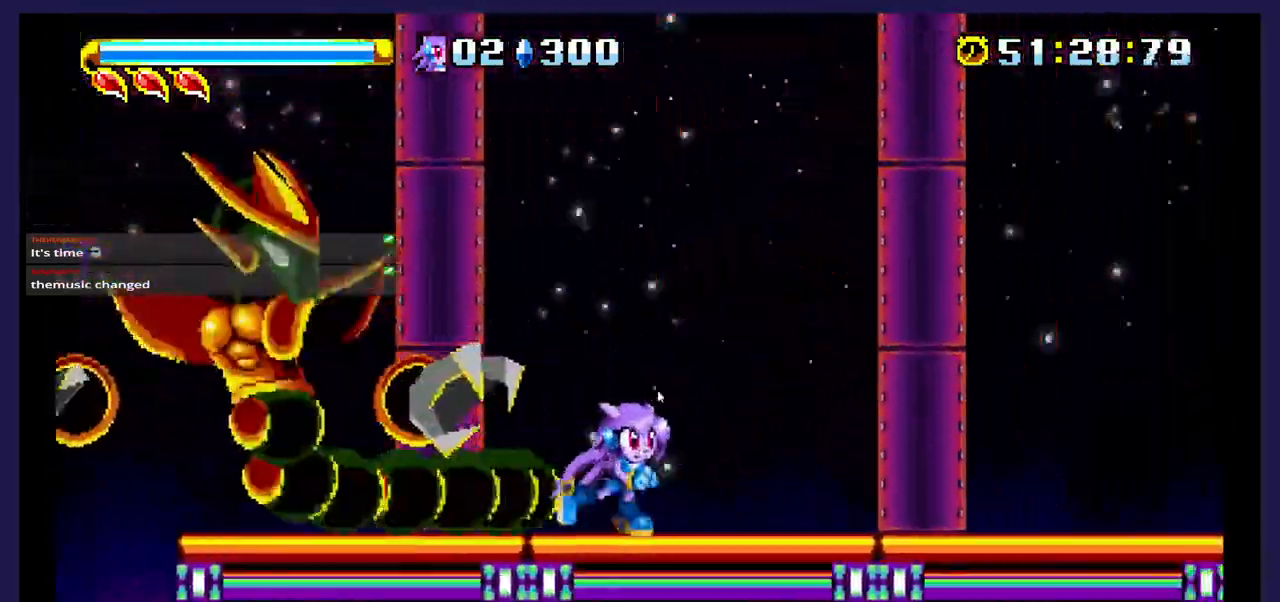
{"dt_ms": 500, "buttons": [], "events": [[83, "A", "down"], [83, "X", "up"], [117, "DPAD_RIGHT", "up"], [367, "A", "up"], [367, "X", "down"], [500, "X", "up"]]}
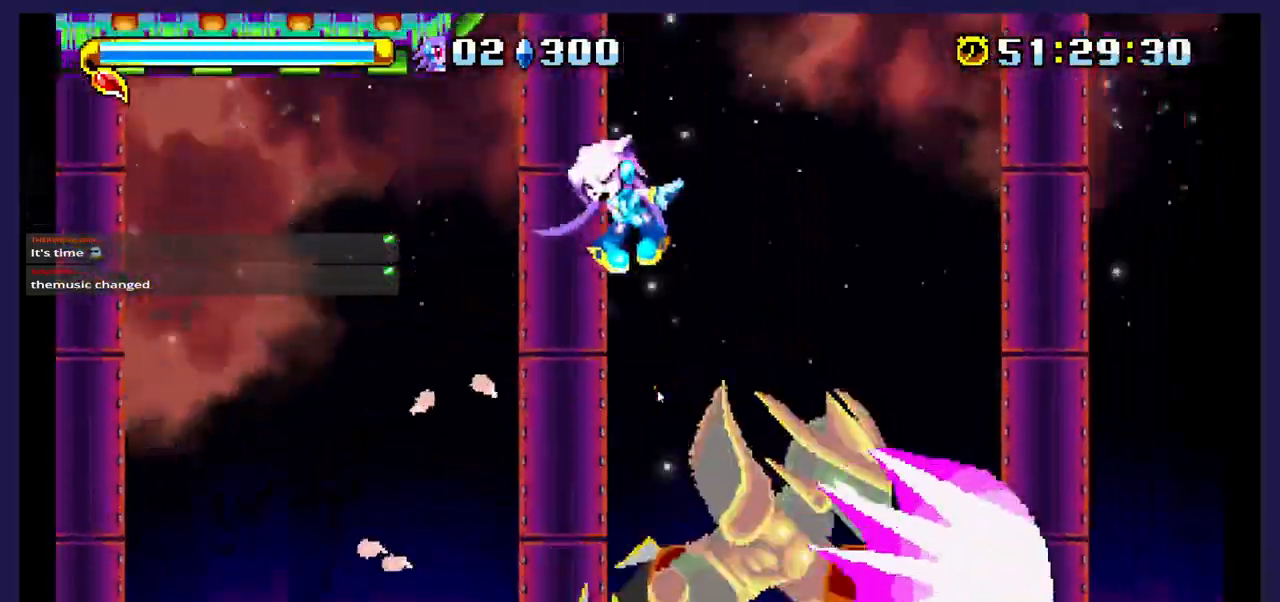
{"dt_ms": 500, "buttons": ["DPAD_LEFT"], "events": [[33, "DPAD_RIGHT", "down"], [350, "X", "down"], [383, "DPAD_RIGHT", "up"], [467, "DPAD_LEFT", "down"], [500, "X", "up"]]}
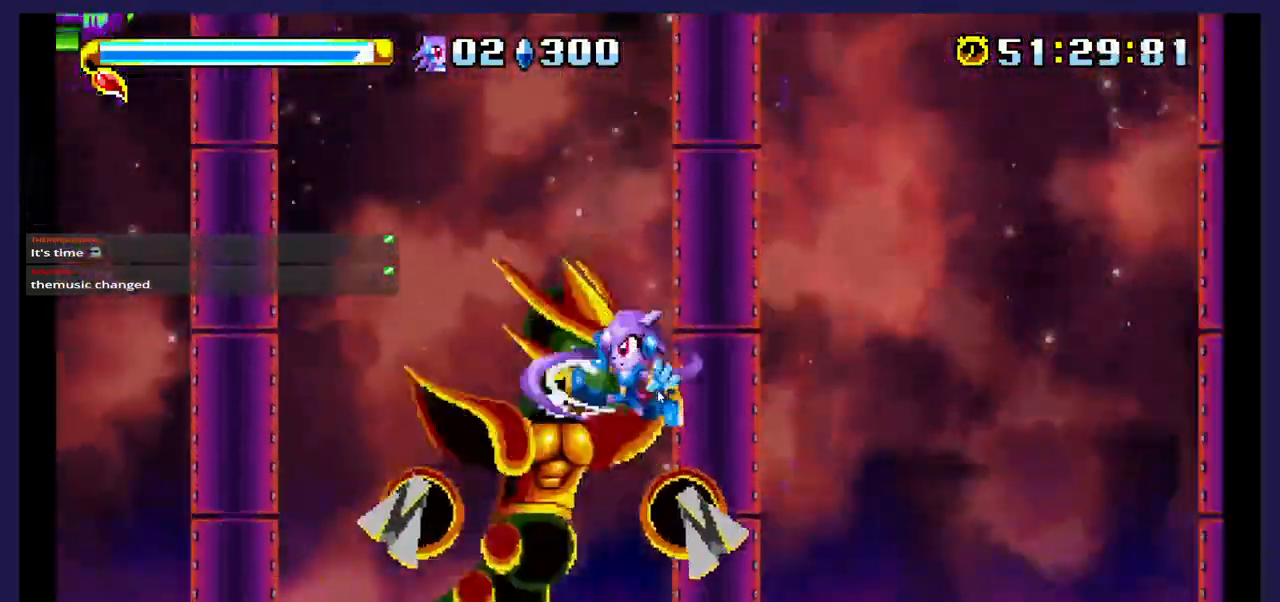
{"dt_ms": 500, "buttons": ["A"], "events": [[50, "X", "down"], [333, "DPAD_LEFT", "up"], [400, "A", "down"], [400, "X", "up"]]}
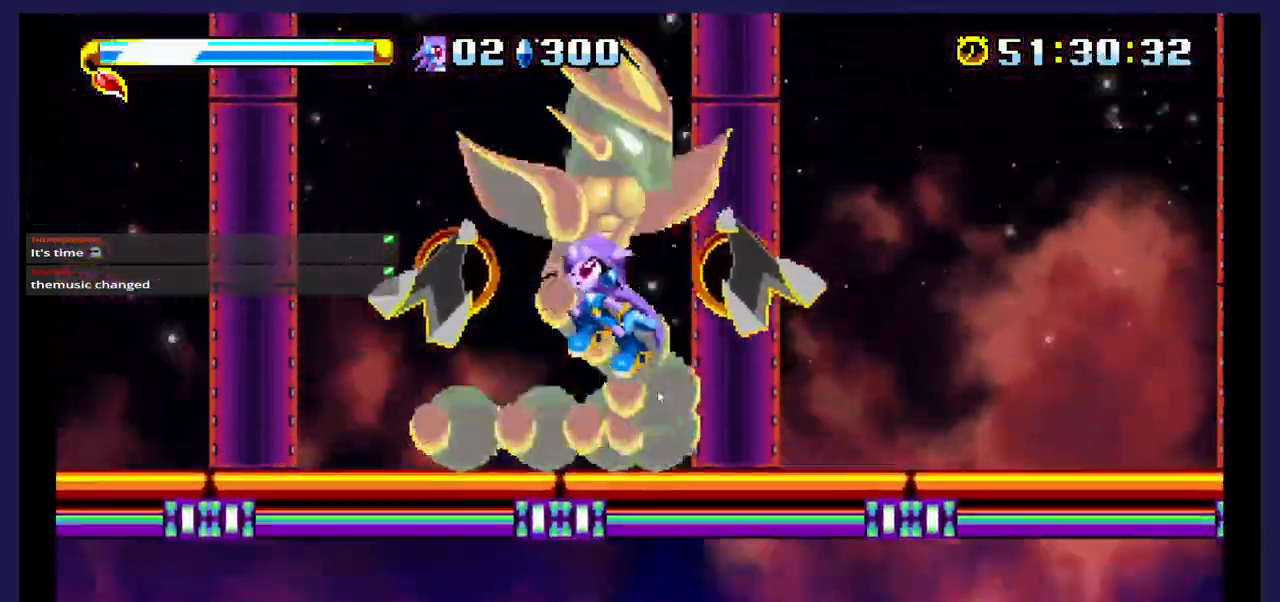
{"dt_ms": 500, "buttons": ["X", "DPAD_LEFT"], "events": [[17, "DPAD_RIGHT", "down"], [100, "A", "up"], [133, "X", "down"], [183, "DPAD_RIGHT", "up"], [283, "DPAD_LEFT", "down"]]}
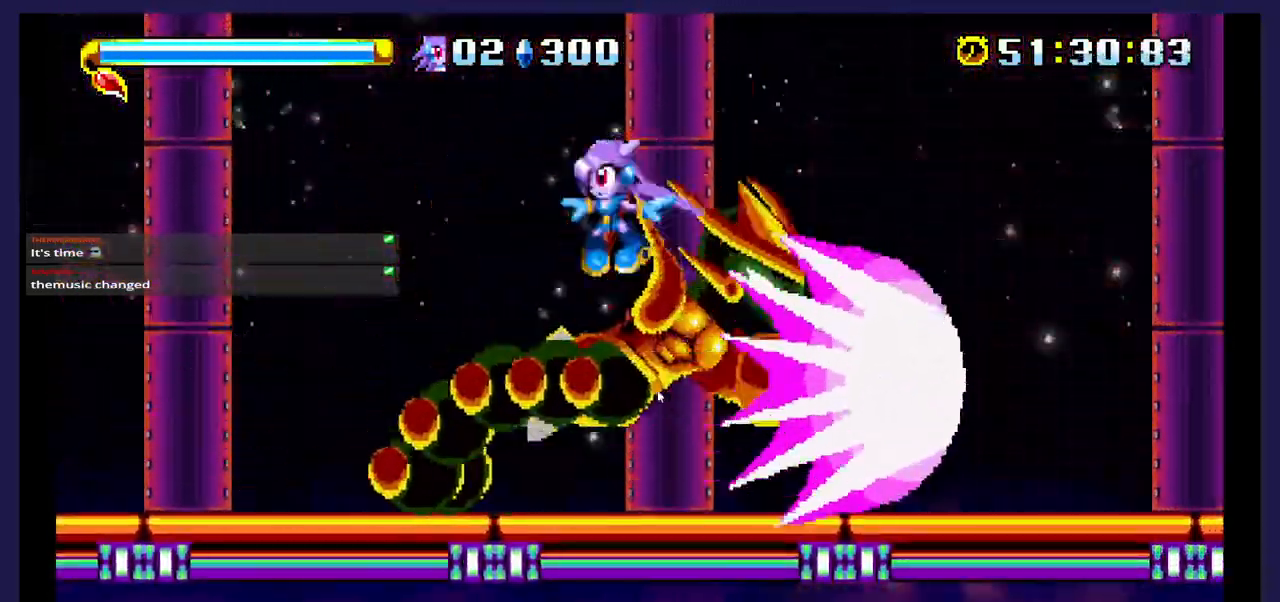
{"dt_ms": 500, "buttons": ["DPAD_RIGHT"], "events": [[167, "DPAD_LEFT", "up"], [217, "DPAD_RIGHT", "down"], [300, "X", "up"]]}
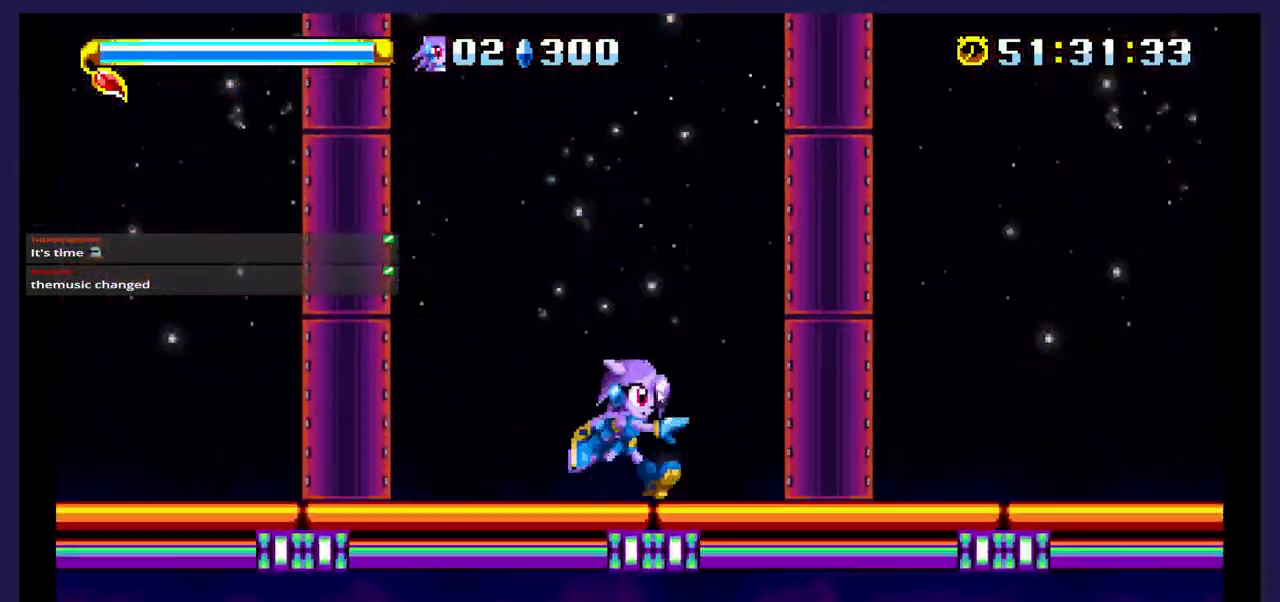
{"dt_ms": 500, "buttons": ["A", "DPAD_RIGHT"], "events": [[483, "A", "down"]]}
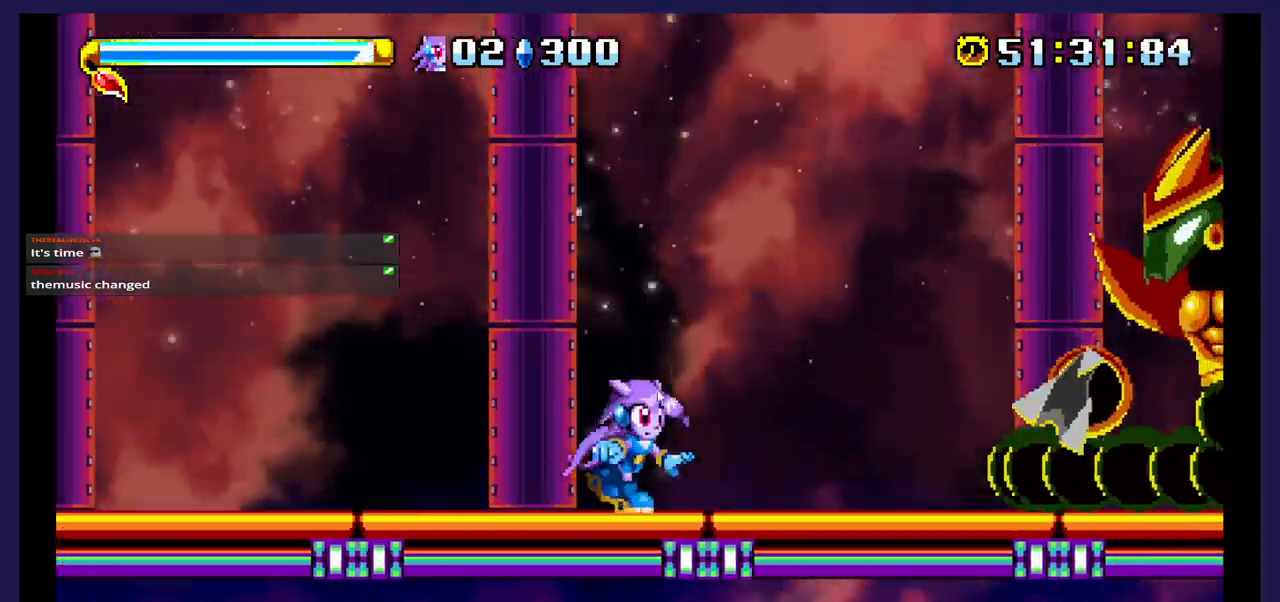
{"dt_ms": 500, "buttons": ["DPAD_LEFT"], "events": [[217, "A", "up"], [283, "X", "down"], [400, "DPAD_RIGHT", "up"], [467, "X", "up"], [483, "DPAD_LEFT", "down"]]}
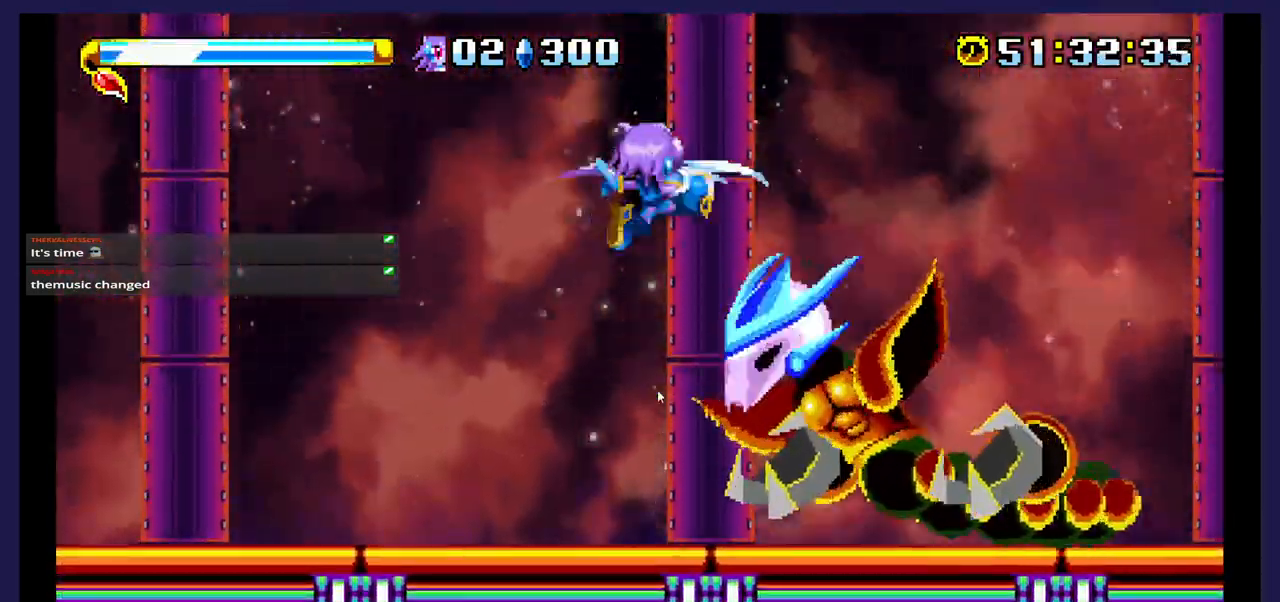
{"dt_ms": 500, "buttons": ["DPAD_LEFT"]}
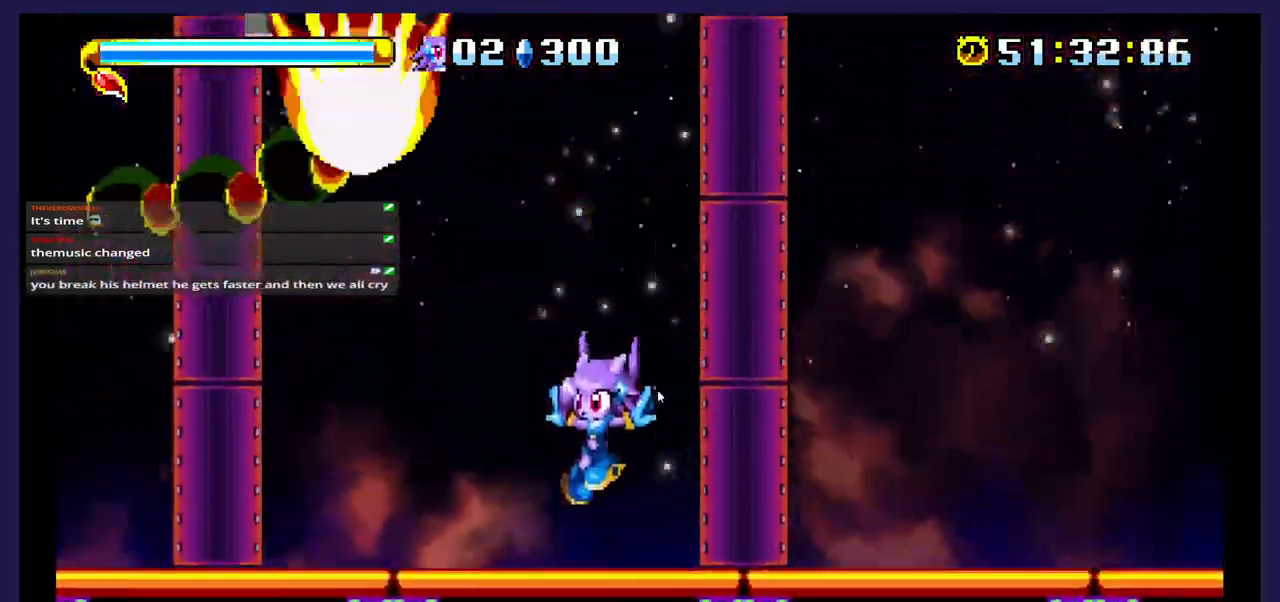
{"dt_ms": 500, "buttons": ["DPAD_LEFT"], "events": [[67, "DPAD_LEFT", "up"], [117, "A", "down"], [300, "A", "up"], [367, "DPAD_LEFT", "down"]]}
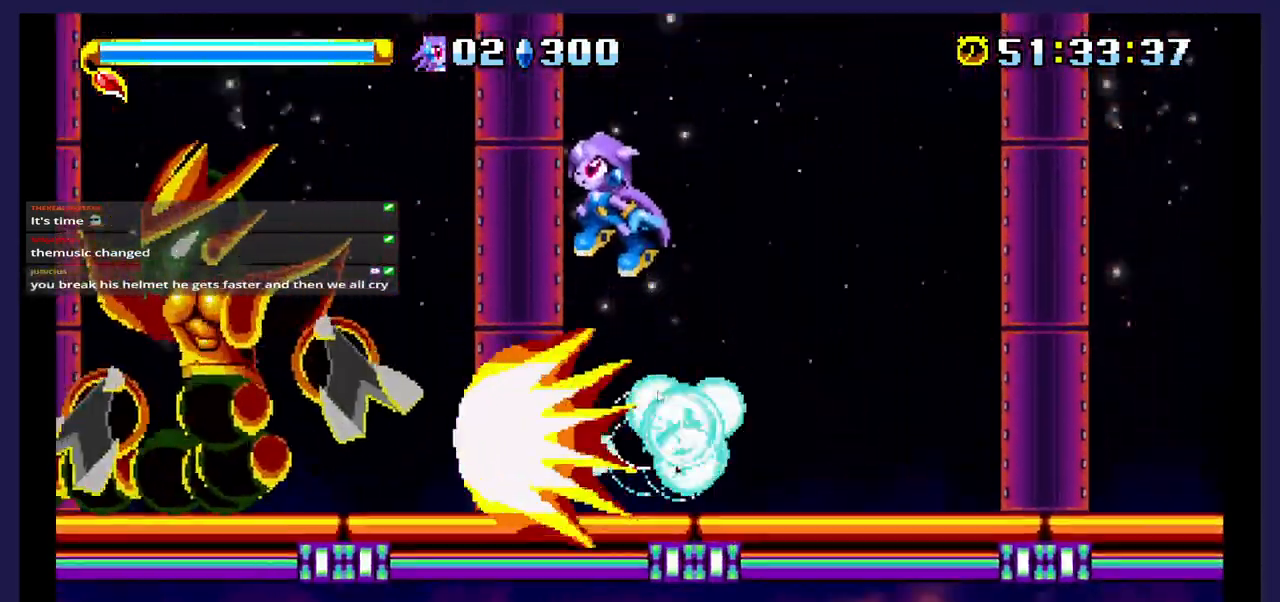
{"dt_ms": 1000, "buttons": ["X", "DPAD_RIGHT"]}
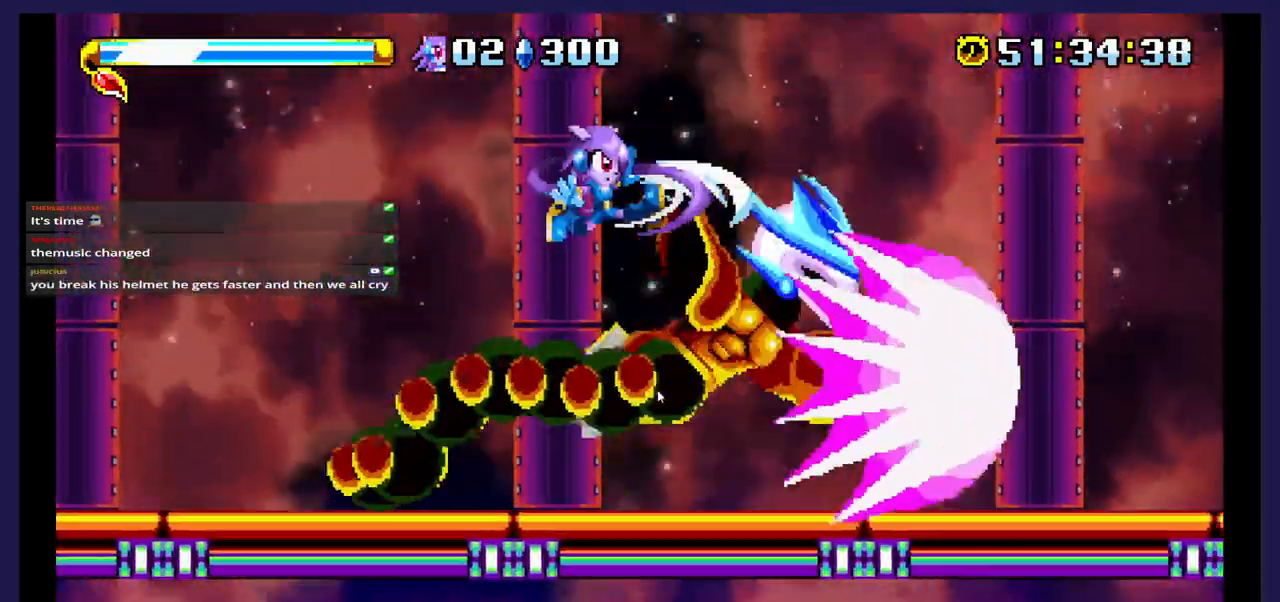
{"dt_ms": 500, "buttons": ["DPAD_RIGHT"], "events": [[167, "X", "up"]]}